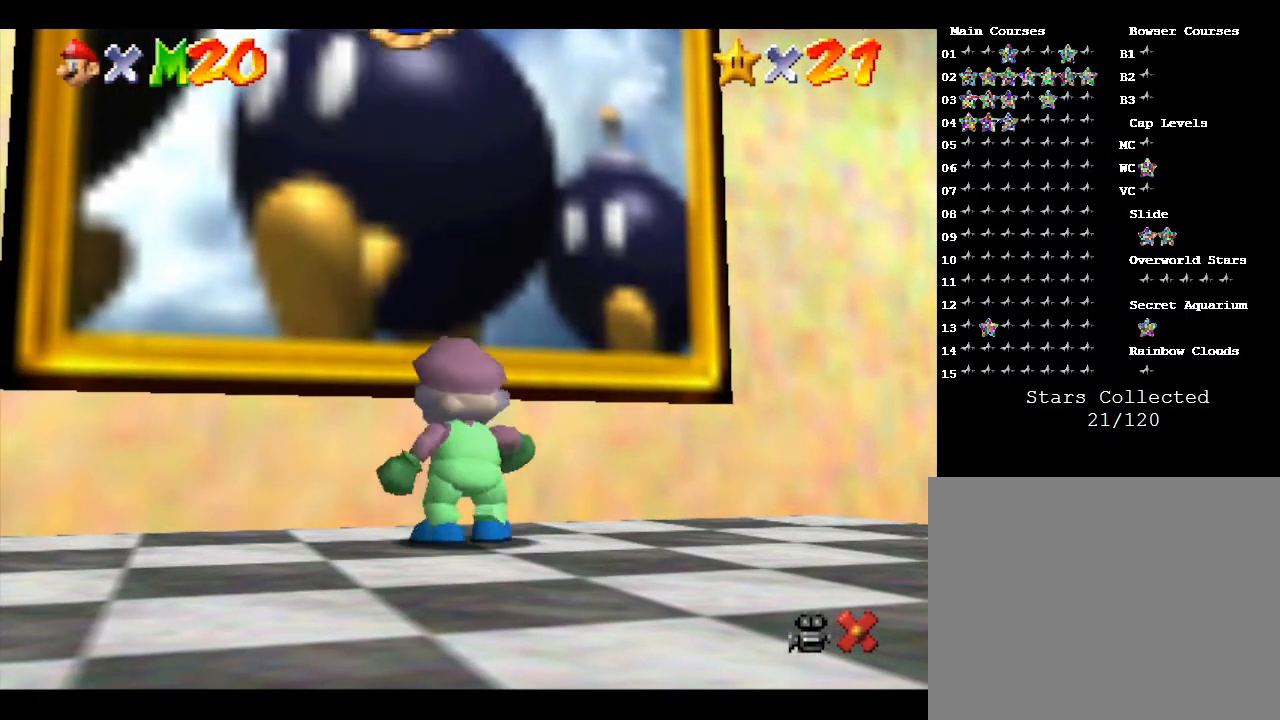
Gameplay with a controller (Nintendo layout); each line is a JSON object with the inputs held at the frame after it. "events" lists button and stick changes between this image and that frame as [ms after this image, input, new state], when the widget could be followed in between. Not read: L3 R3.
{"buttons": [], "left_stick": "up", "events": [[383, "left_stick", "up"]]}
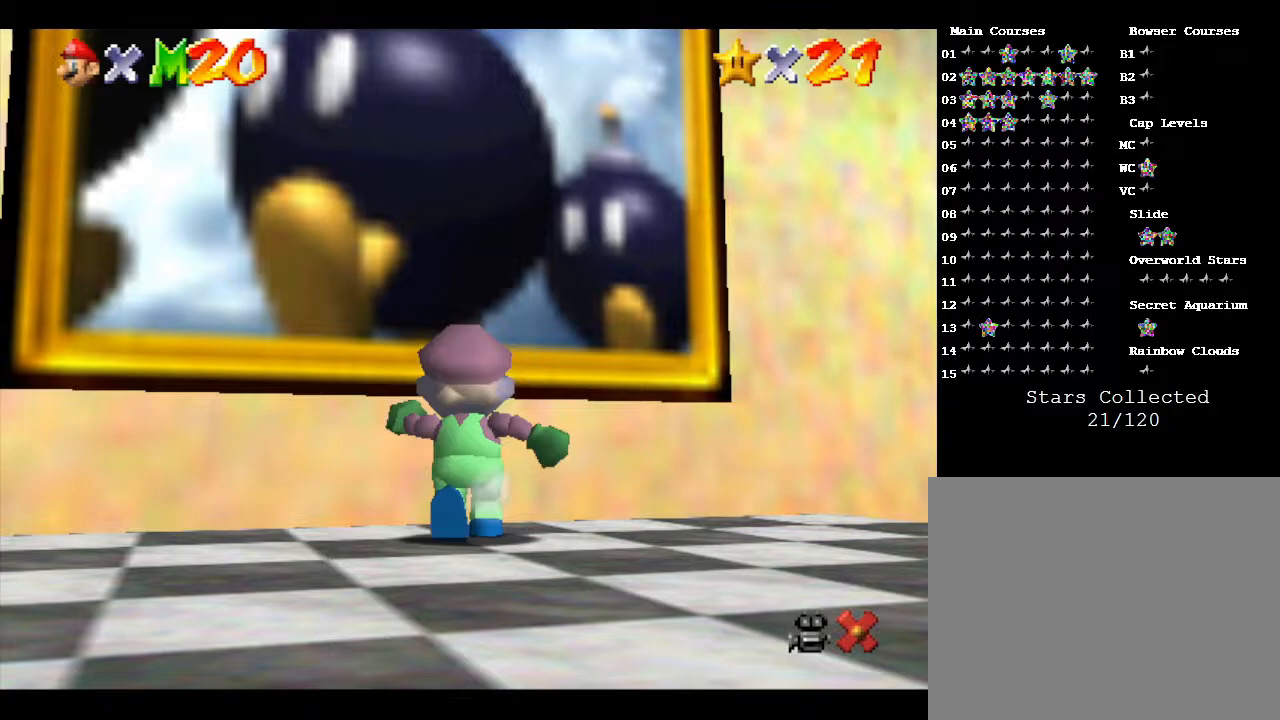
{"buttons": ["A"], "left_stick": "up-left", "events": [[17, "A", "down"], [300, "left_stick", "up-left"]]}
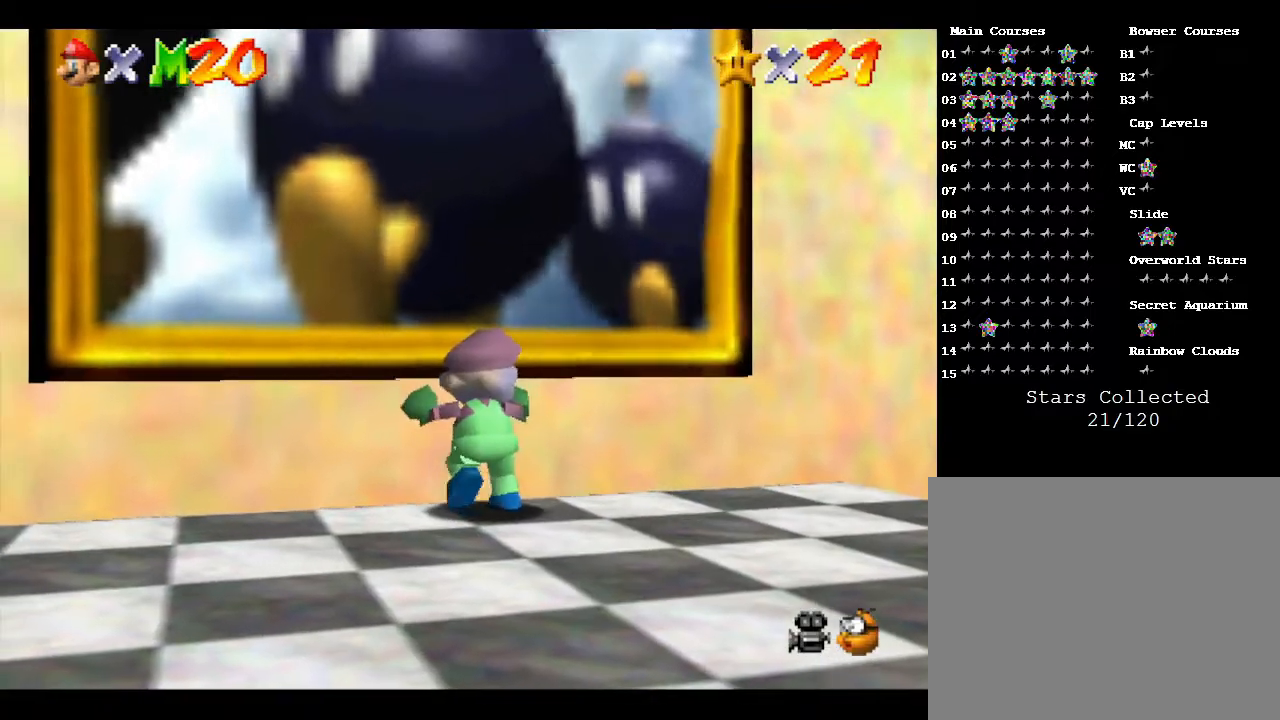
{"buttons": ["B"], "left_stick": "up-left", "events": [[83, "A", "up"], [283, "B", "down"]]}
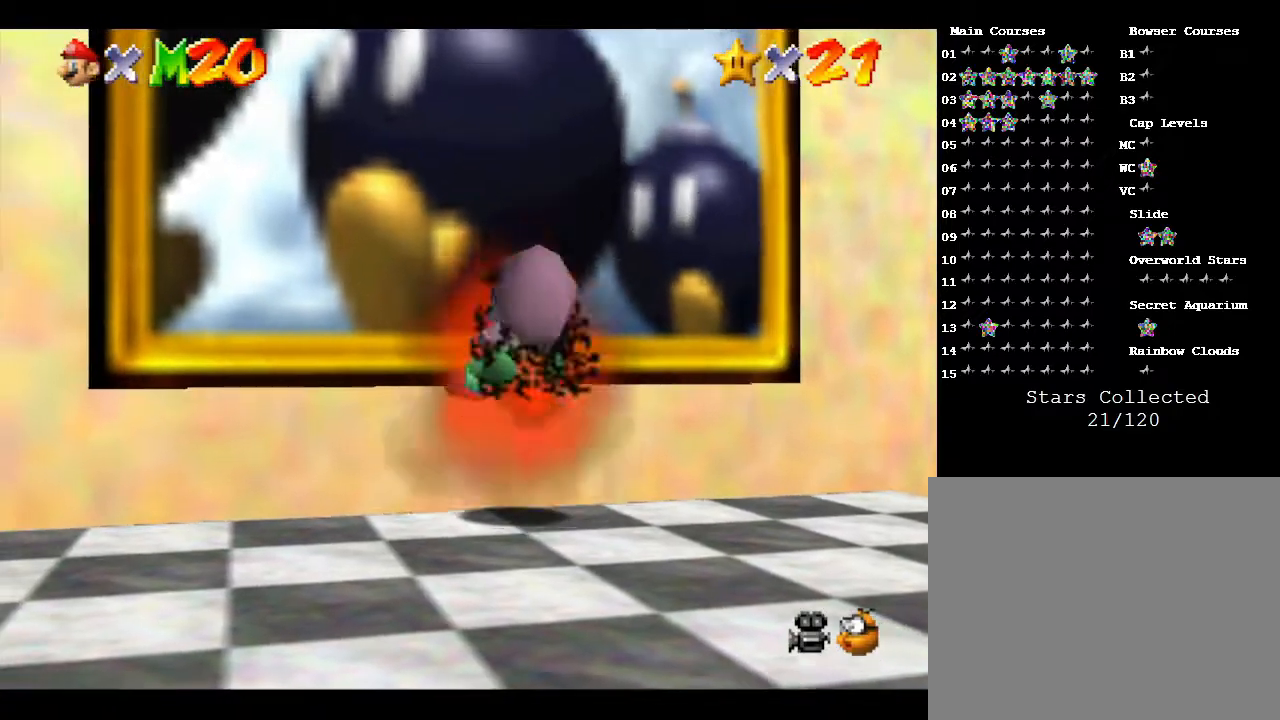
{"buttons": [], "left_stick": "up-left", "events": [[217, "B", "up"]]}
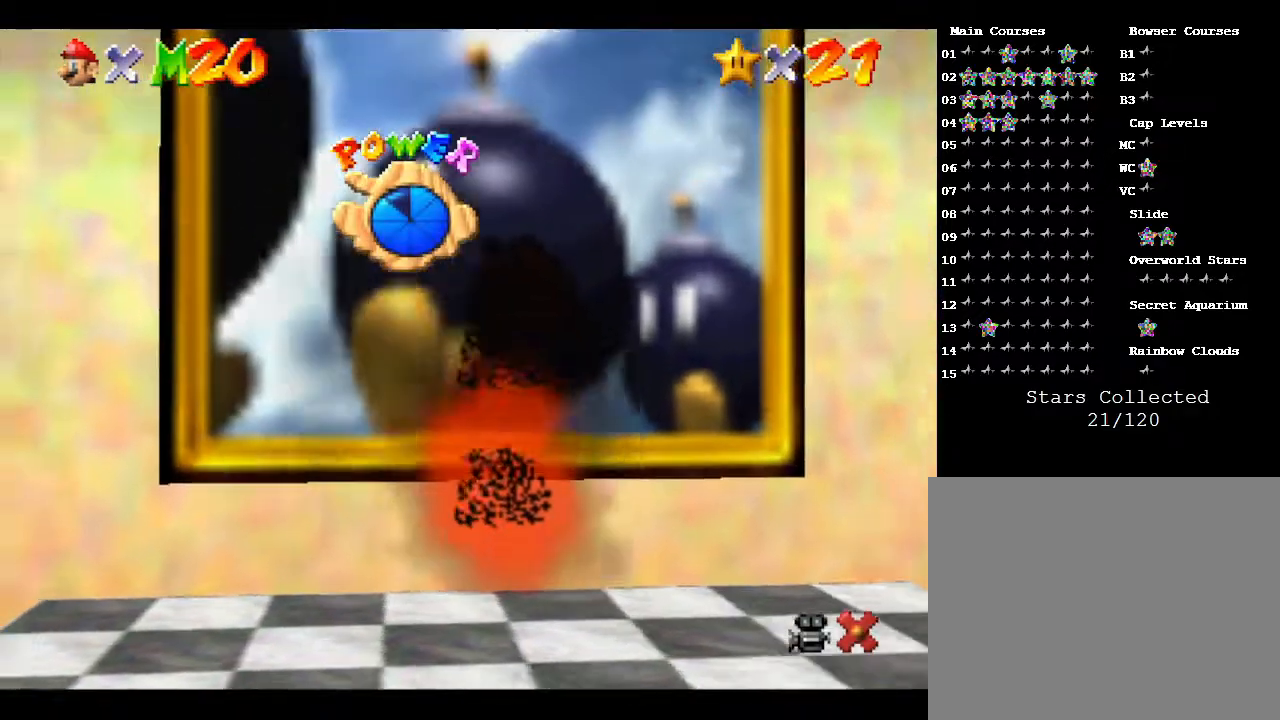
{"buttons": [], "left_stick": "center", "events": [[383, "left_stick", "center"]]}
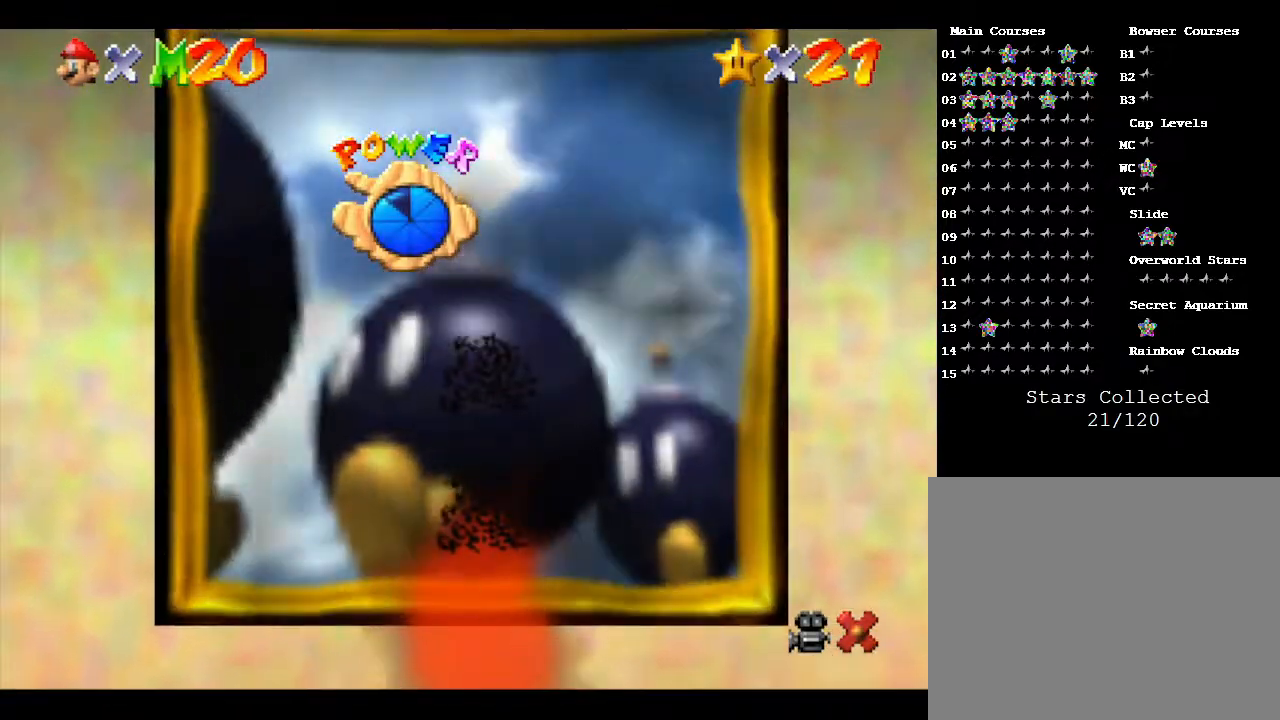
{"buttons": [], "left_stick": "center", "events": []}
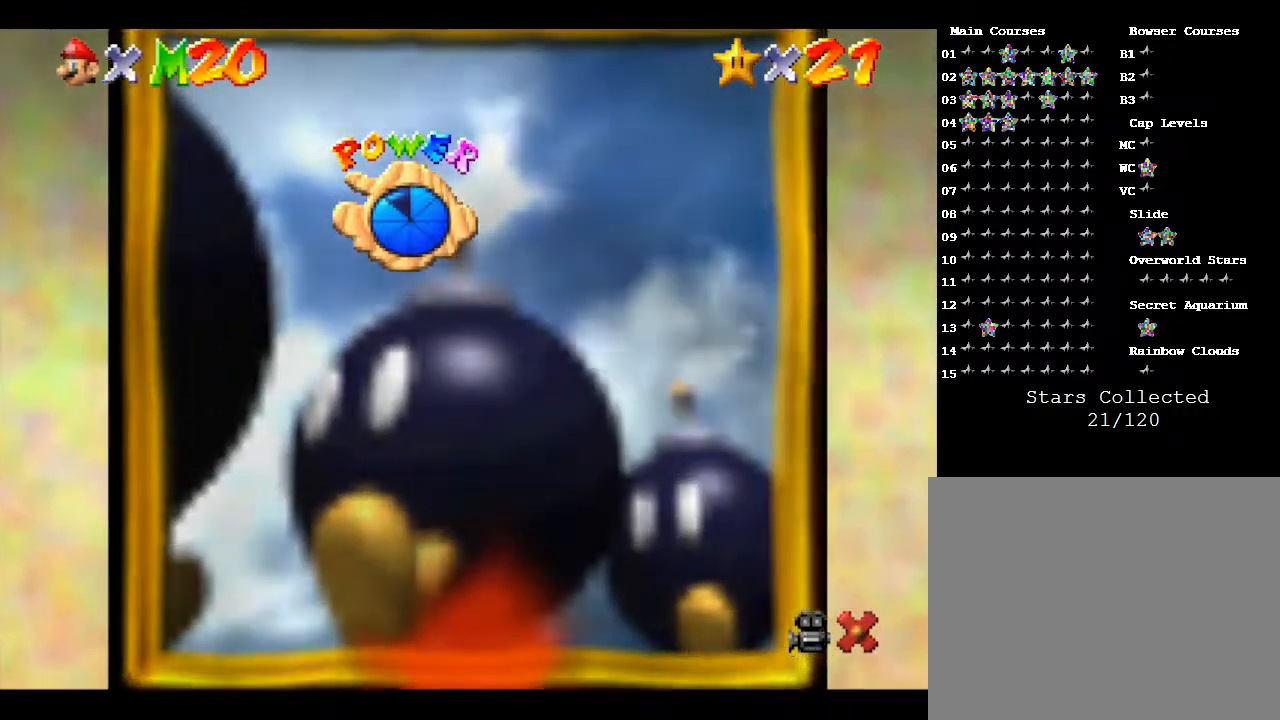
{"buttons": [], "left_stick": "center", "events": []}
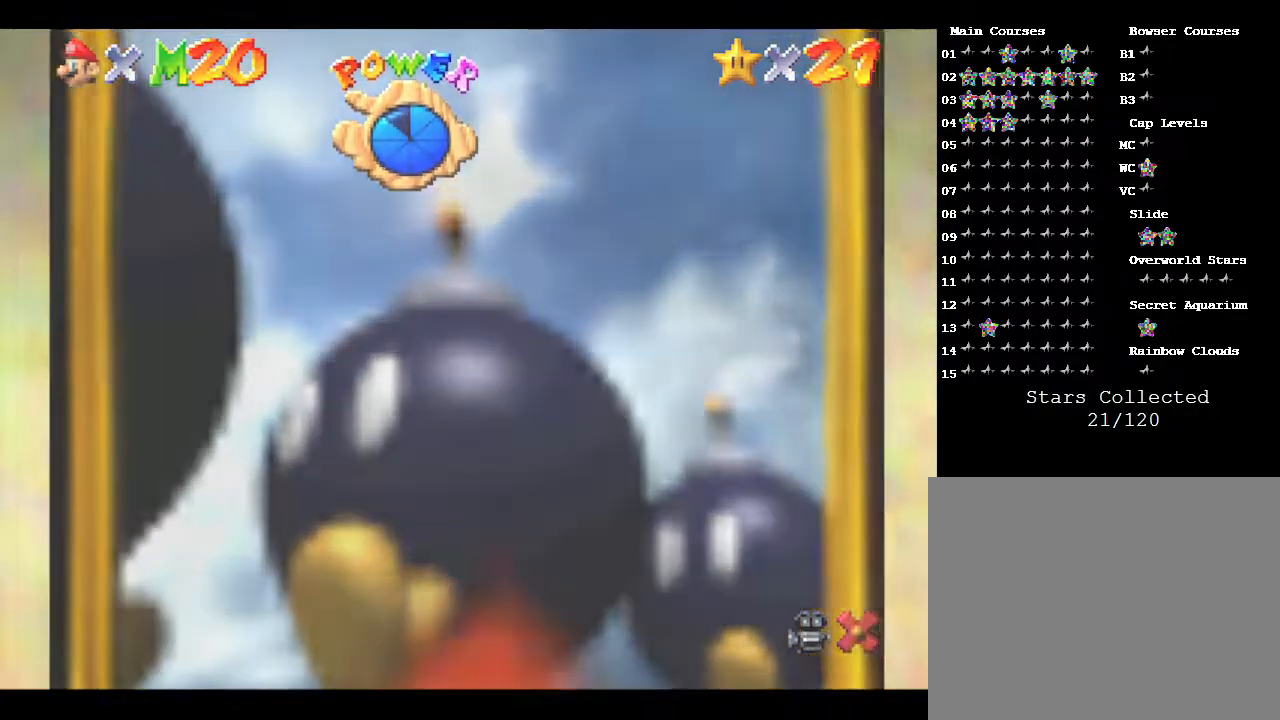
{"buttons": [], "left_stick": "center", "events": []}
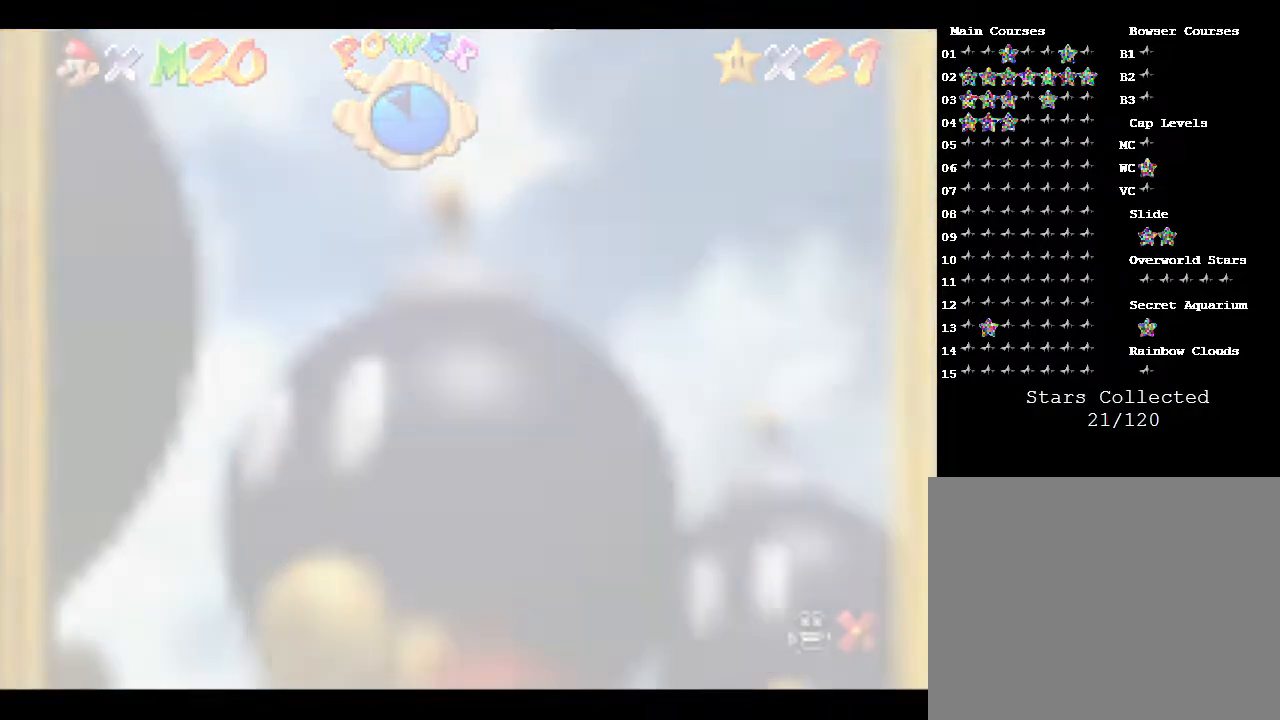
{"buttons": [], "left_stick": "center", "events": []}
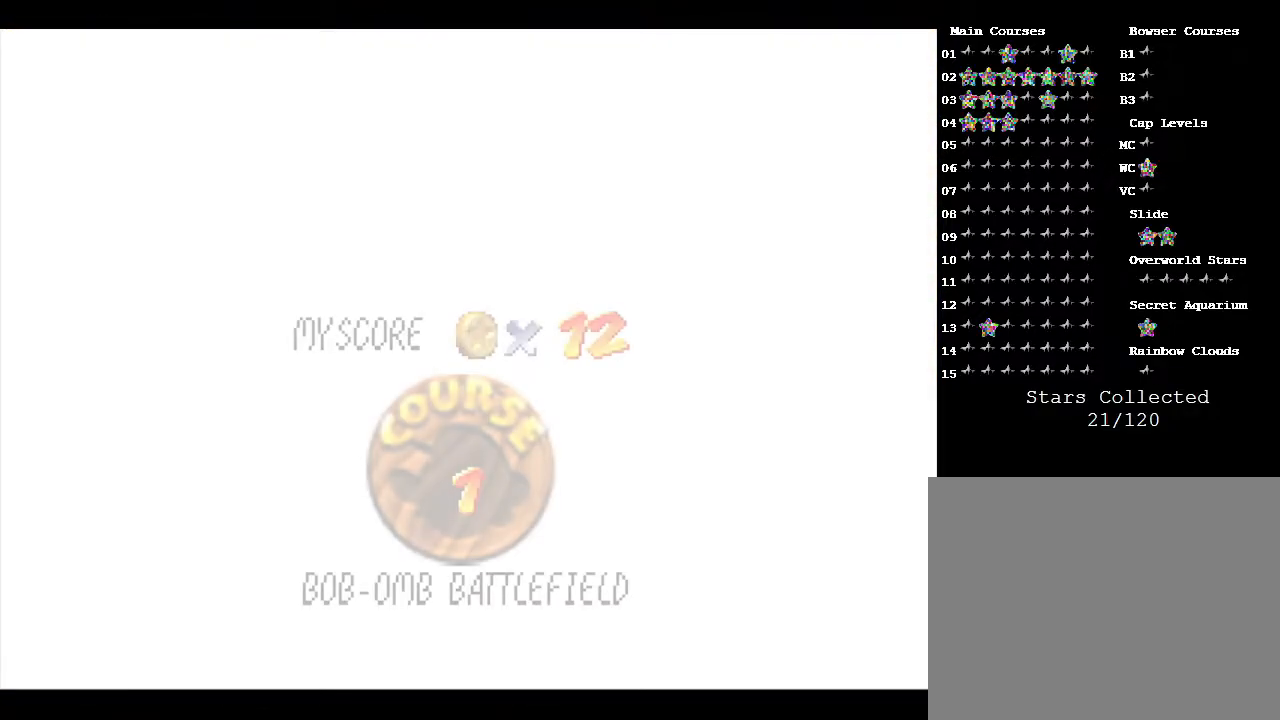
{"buttons": [], "left_stick": "center", "events": []}
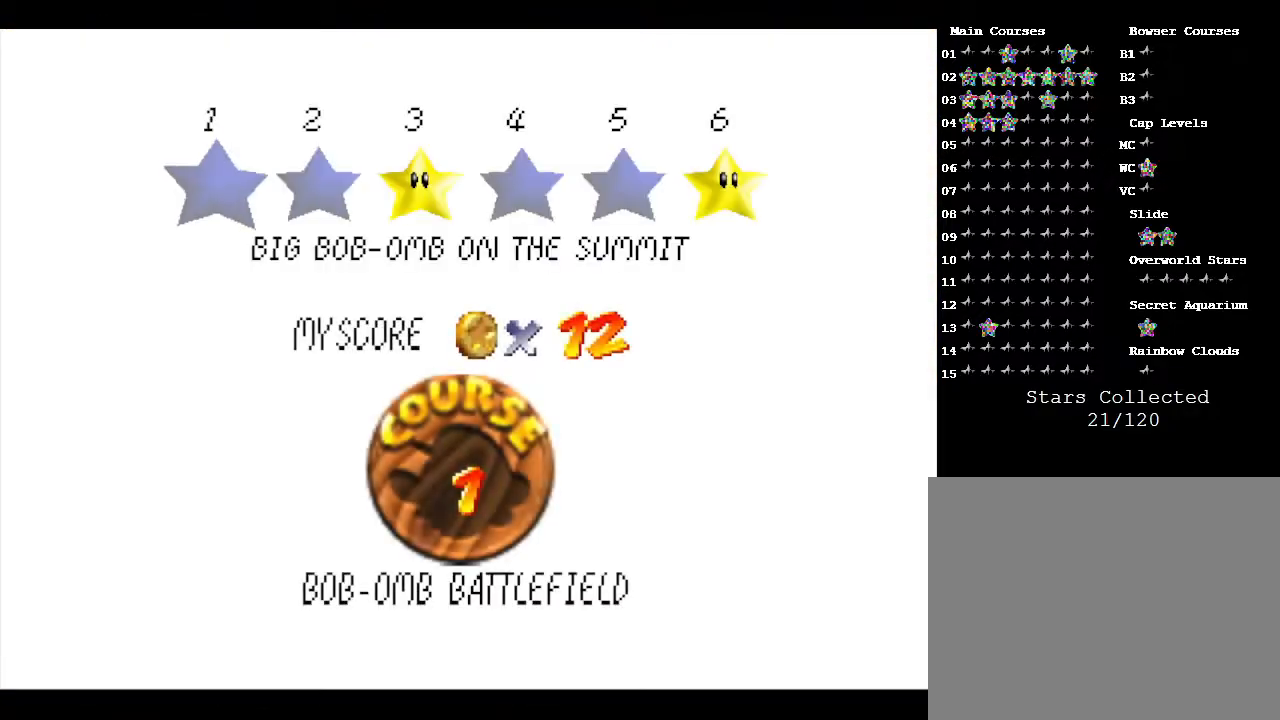
{"buttons": [], "left_stick": "center", "events": [[217, "A", "down"], [367, "A", "up"]]}
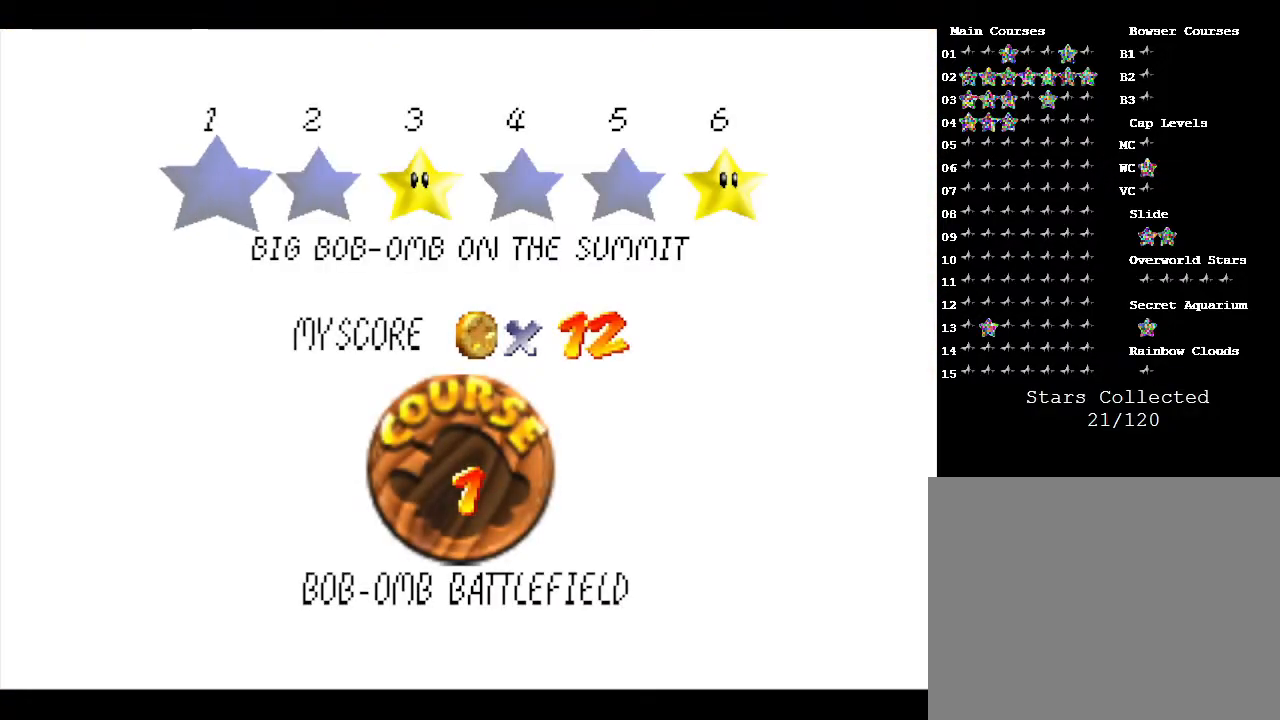
{"buttons": [], "left_stick": "center", "events": [[17, "A", "down"], [100, "A", "up"]]}
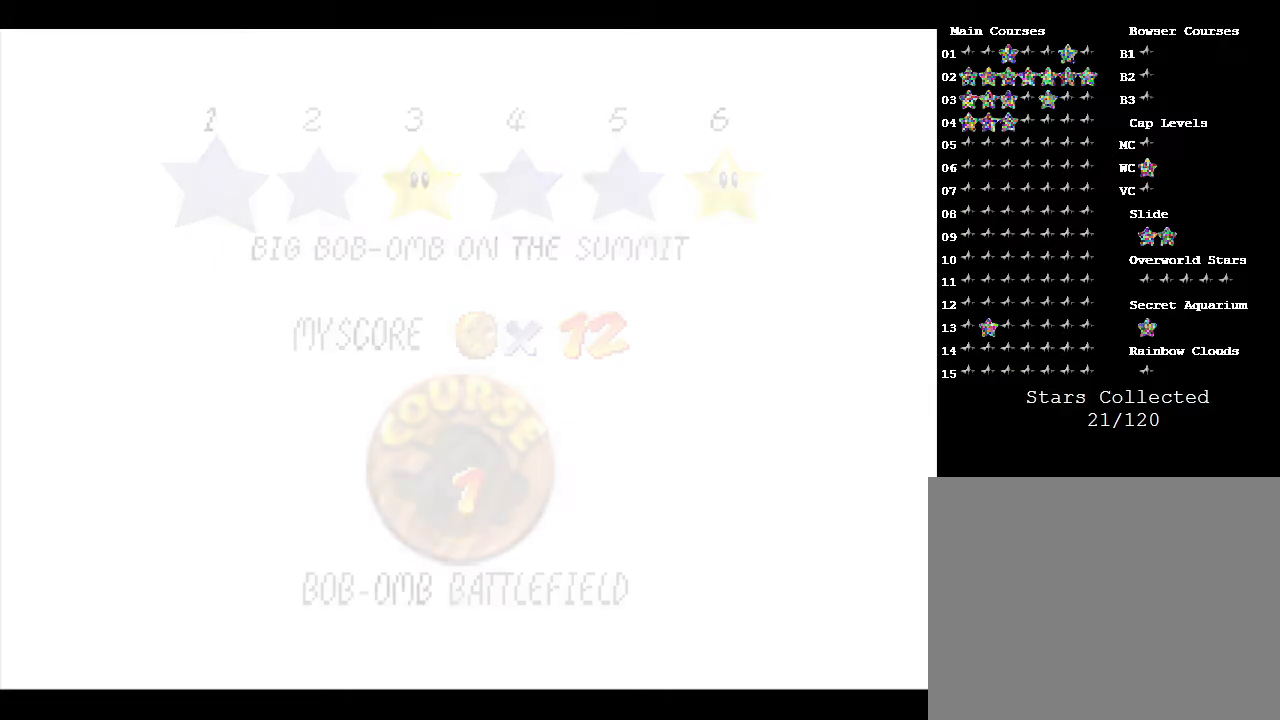
{"buttons": [], "left_stick": "center", "events": []}
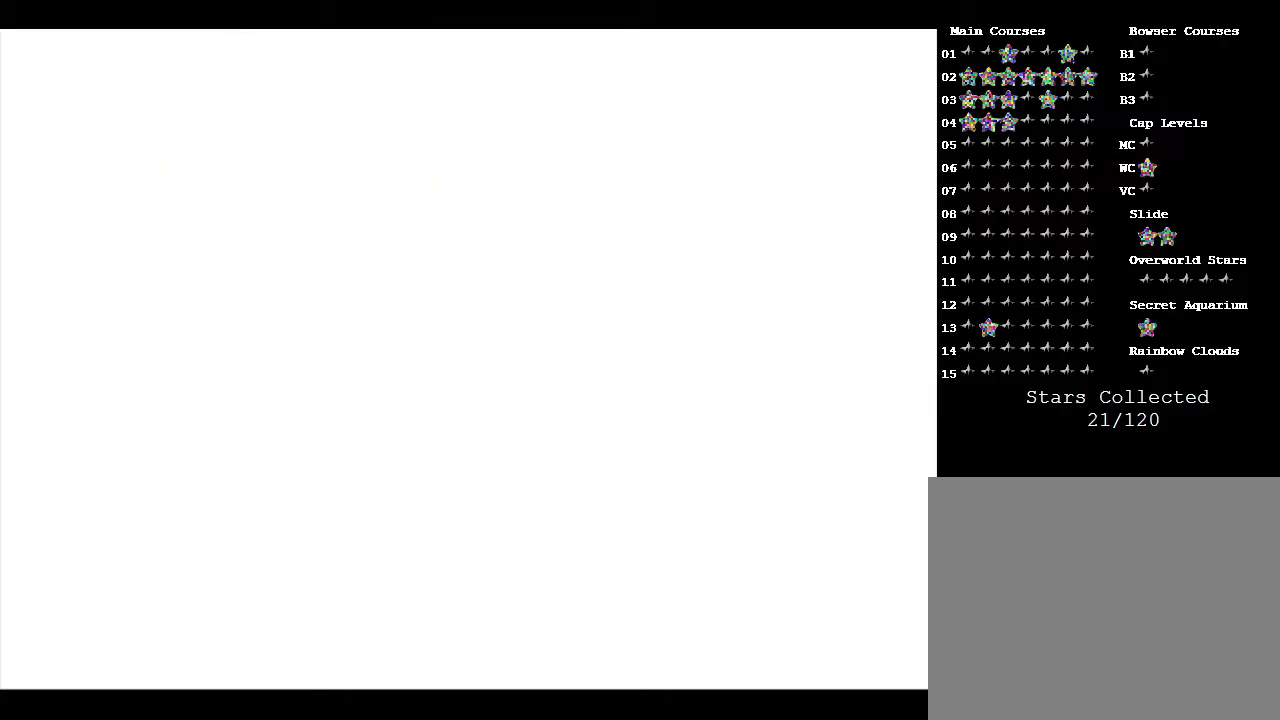
{"buttons": [], "left_stick": "center", "events": []}
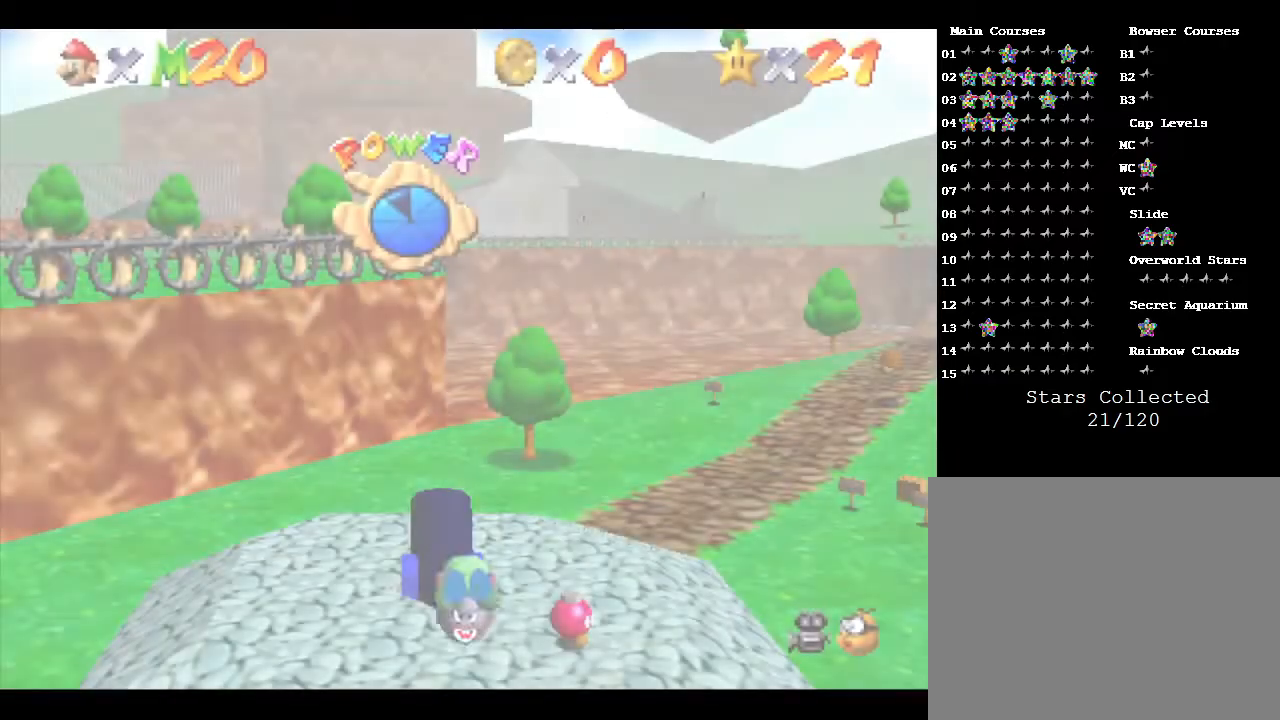
{"buttons": [], "left_stick": "center", "events": []}
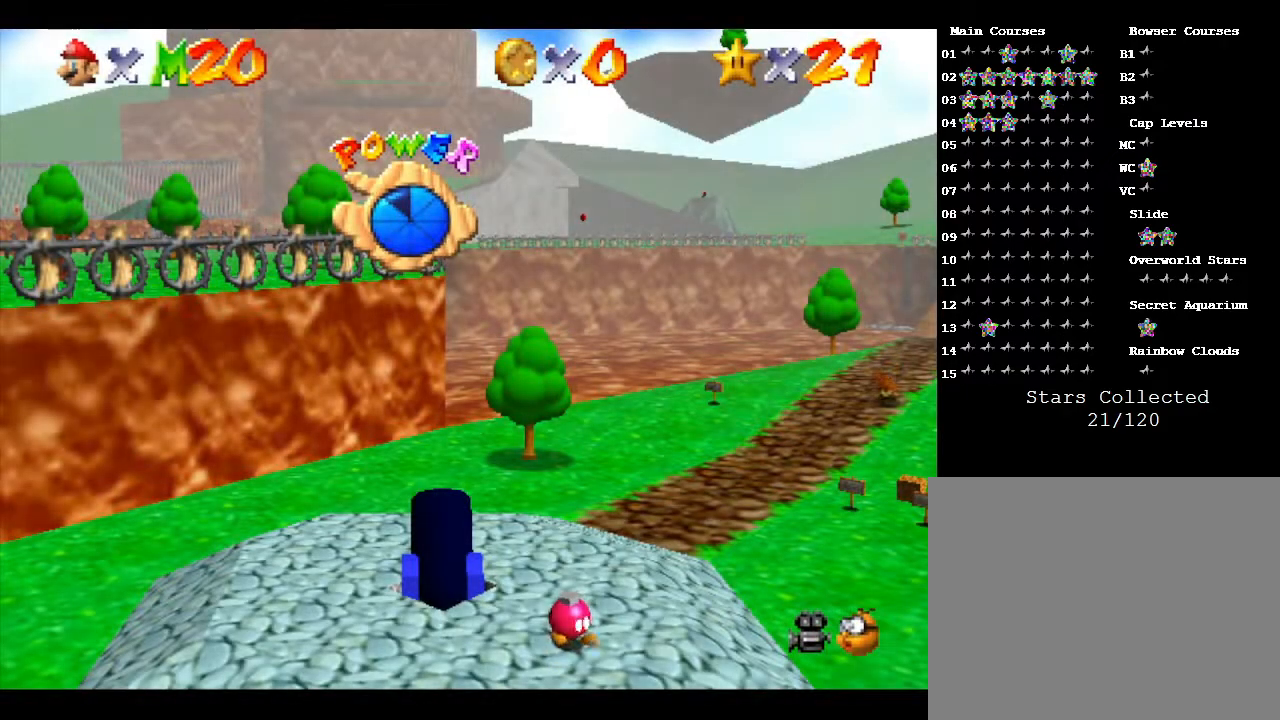
{"buttons": [], "left_stick": "up-right", "events": [[450, "left_stick", "up-right"]]}
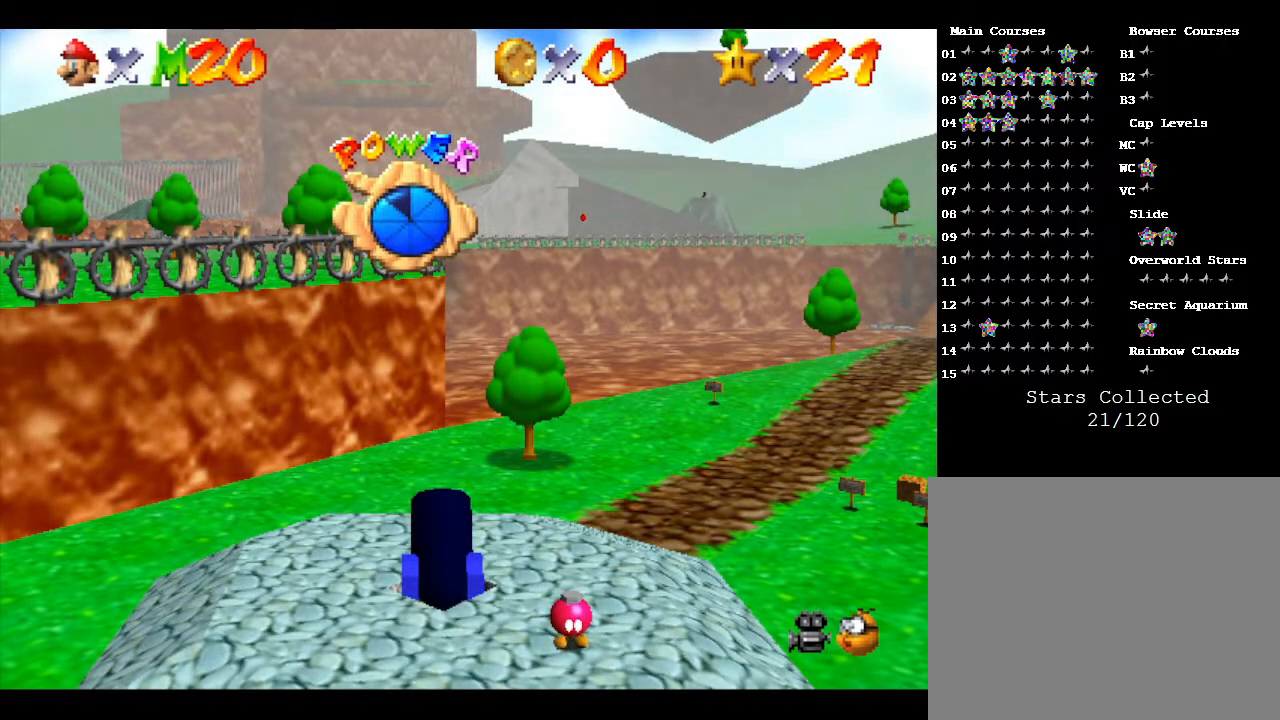
{"buttons": [], "left_stick": "up", "events": [[167, "left_stick", "up"]]}
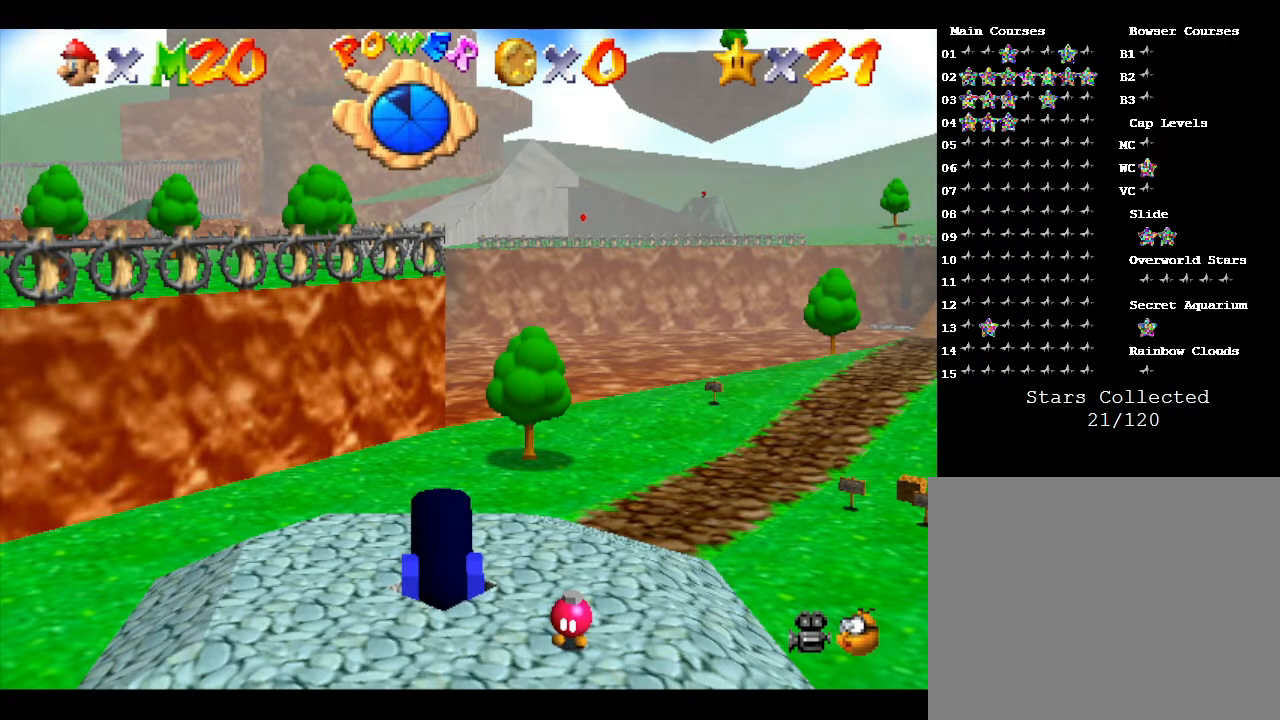
{"buttons": [], "left_stick": "up", "events": []}
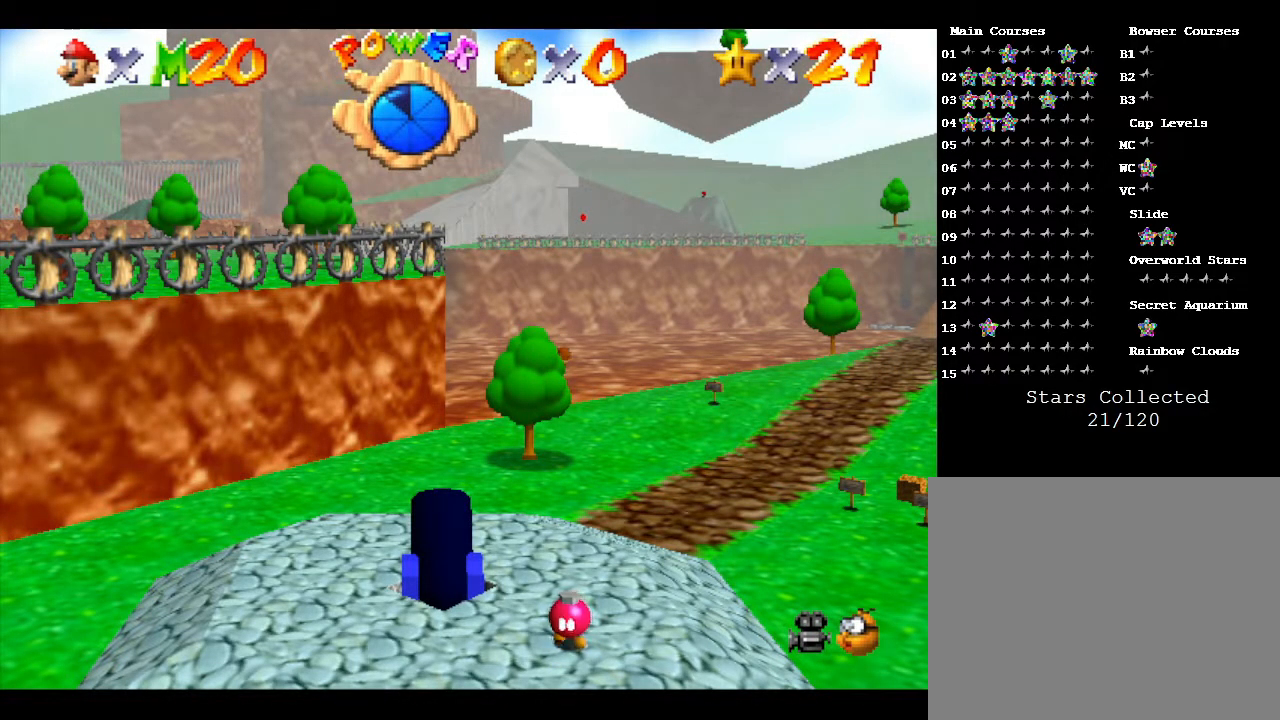
{"buttons": [], "left_stick": "up", "events": []}
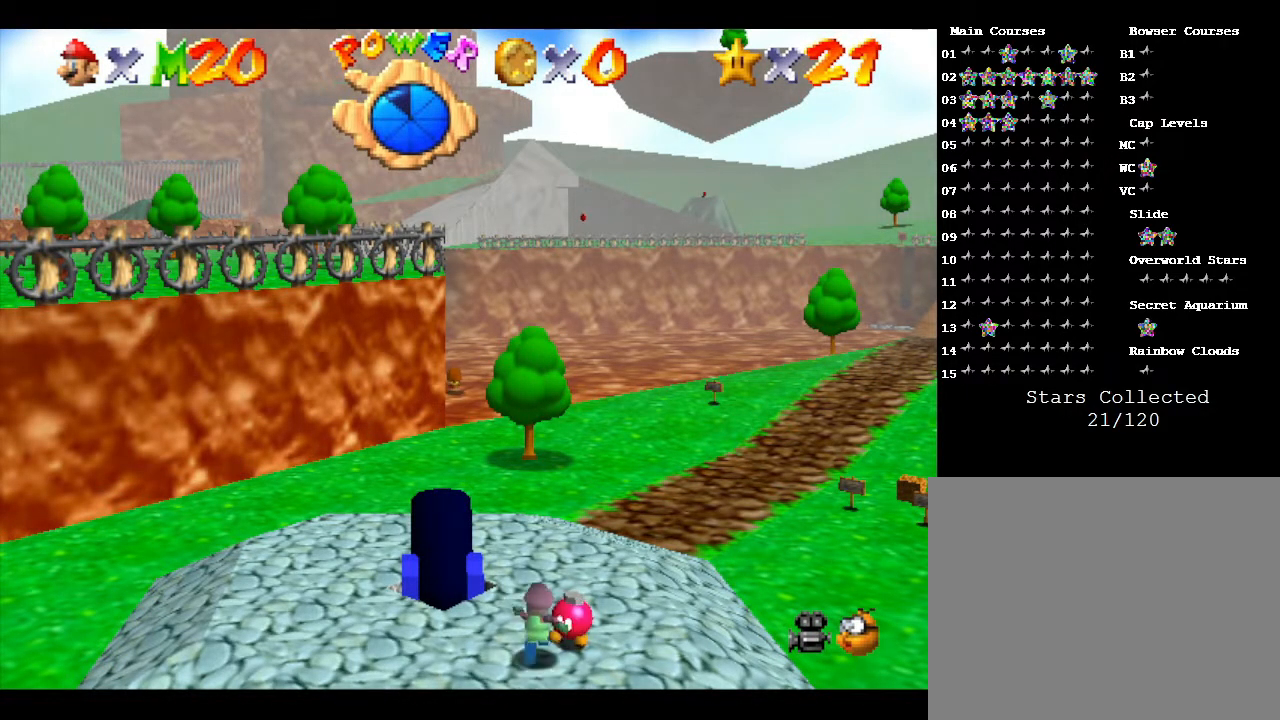
{"buttons": [], "left_stick": "up-right", "events": [[417, "left_stick", "up-right"]]}
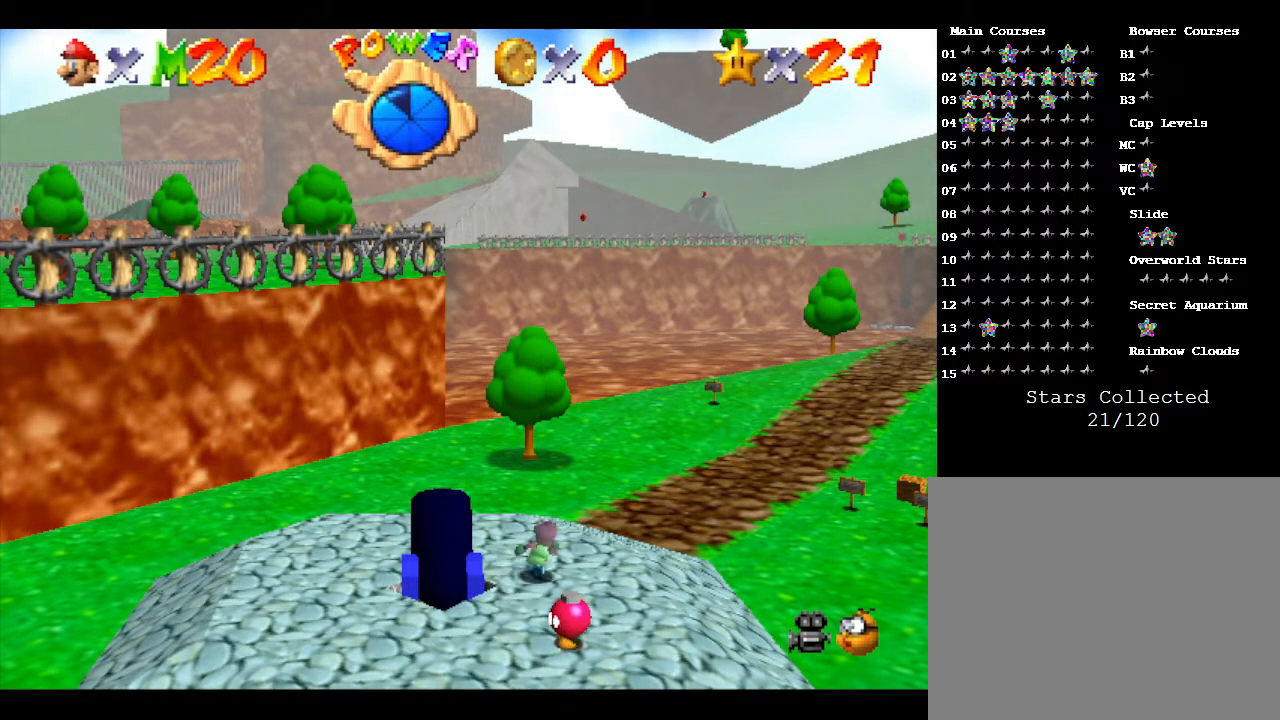
{"buttons": [], "left_stick": "up-right", "events": []}
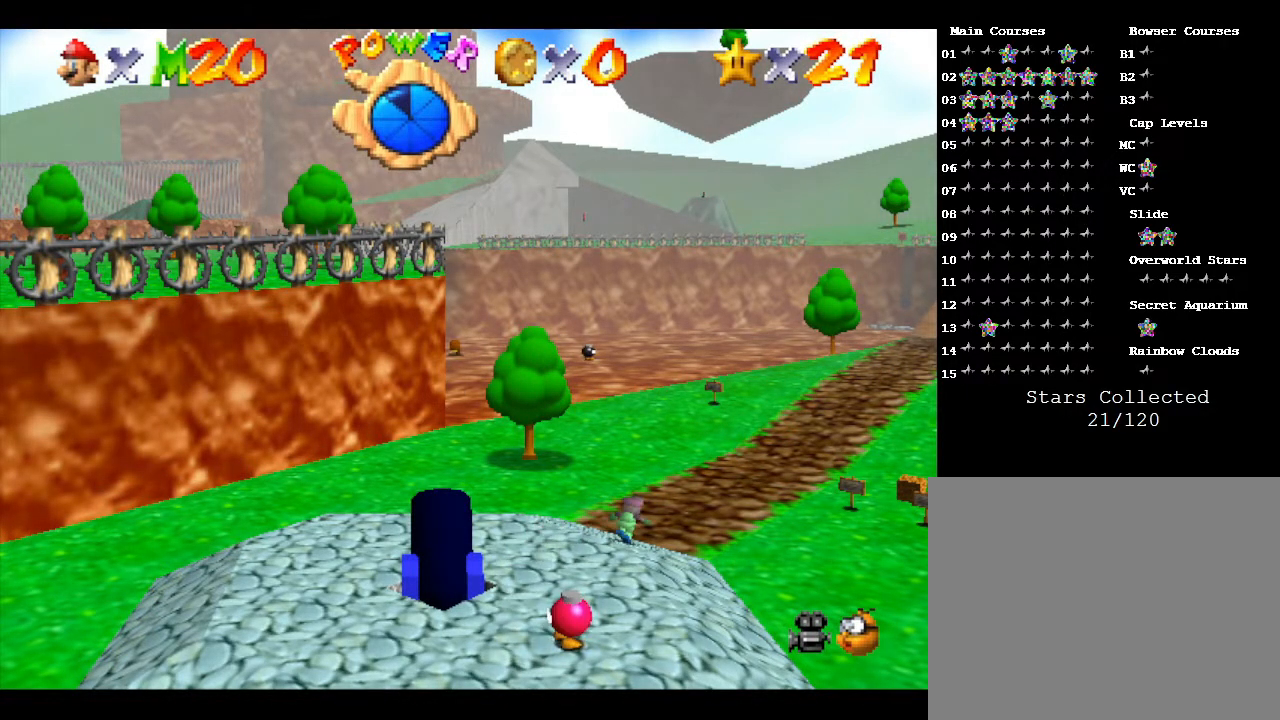
{"buttons": [], "left_stick": "up", "events": [[33, "left_stick", "up"]]}
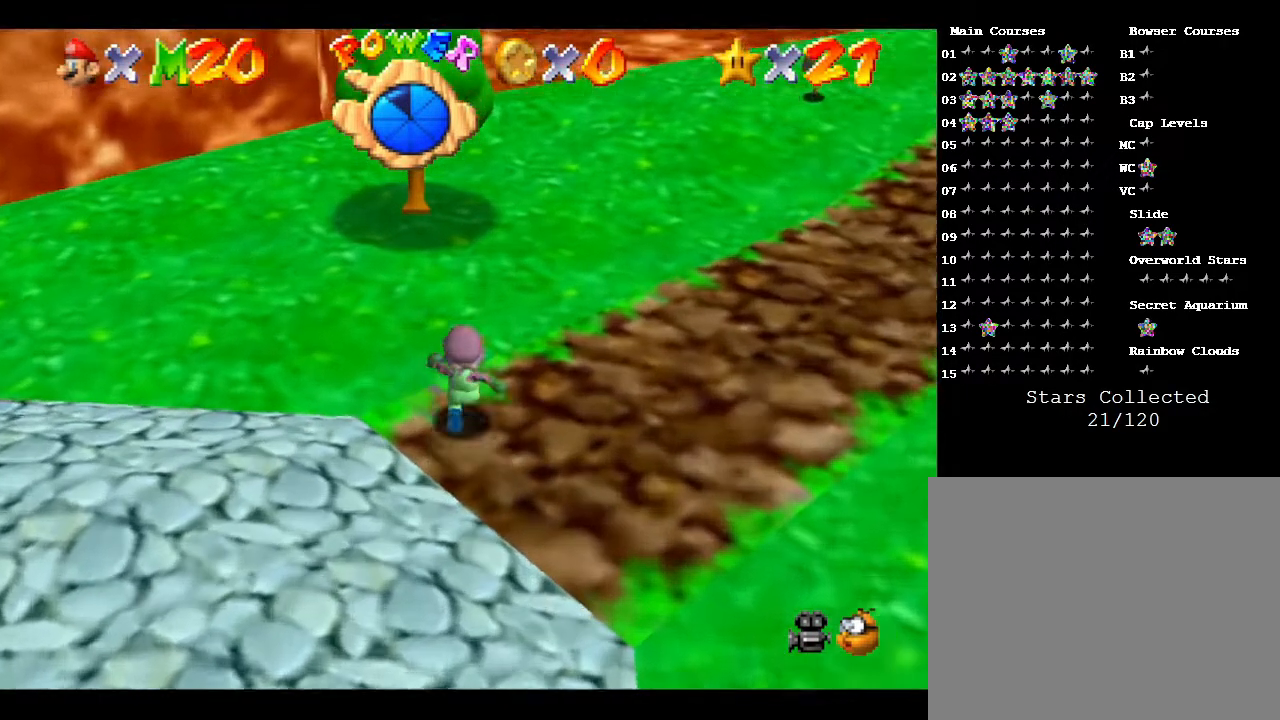
{"buttons": [], "left_stick": "up", "events": [[150, "left_stick", "up-right"], [467, "left_stick", "up"]]}
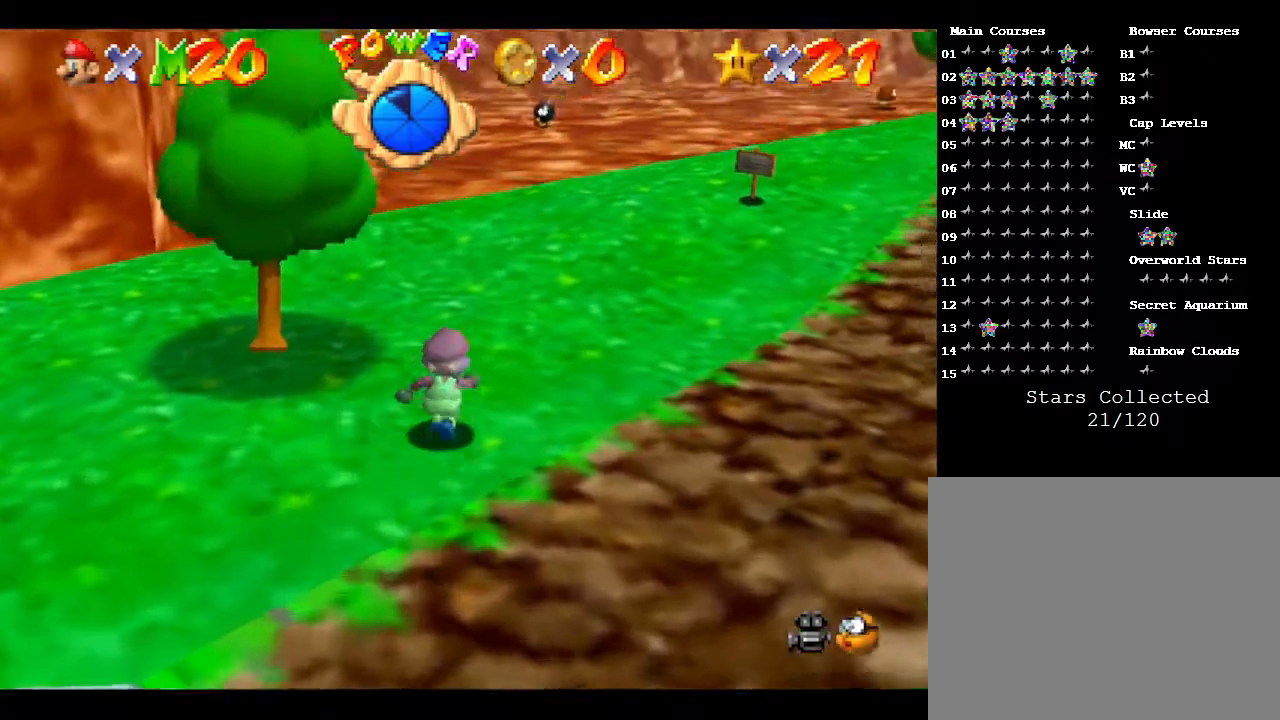
{"buttons": [], "left_stick": "up", "events": []}
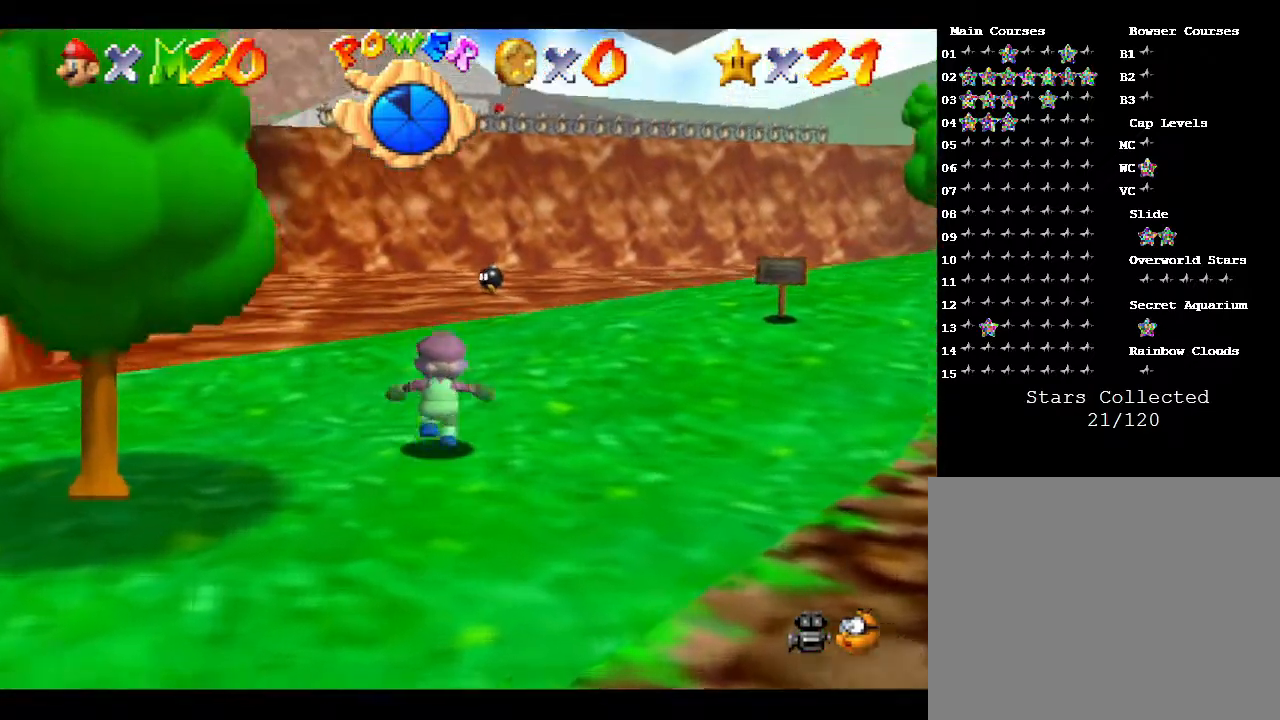
{"buttons": [], "left_stick": "up", "events": []}